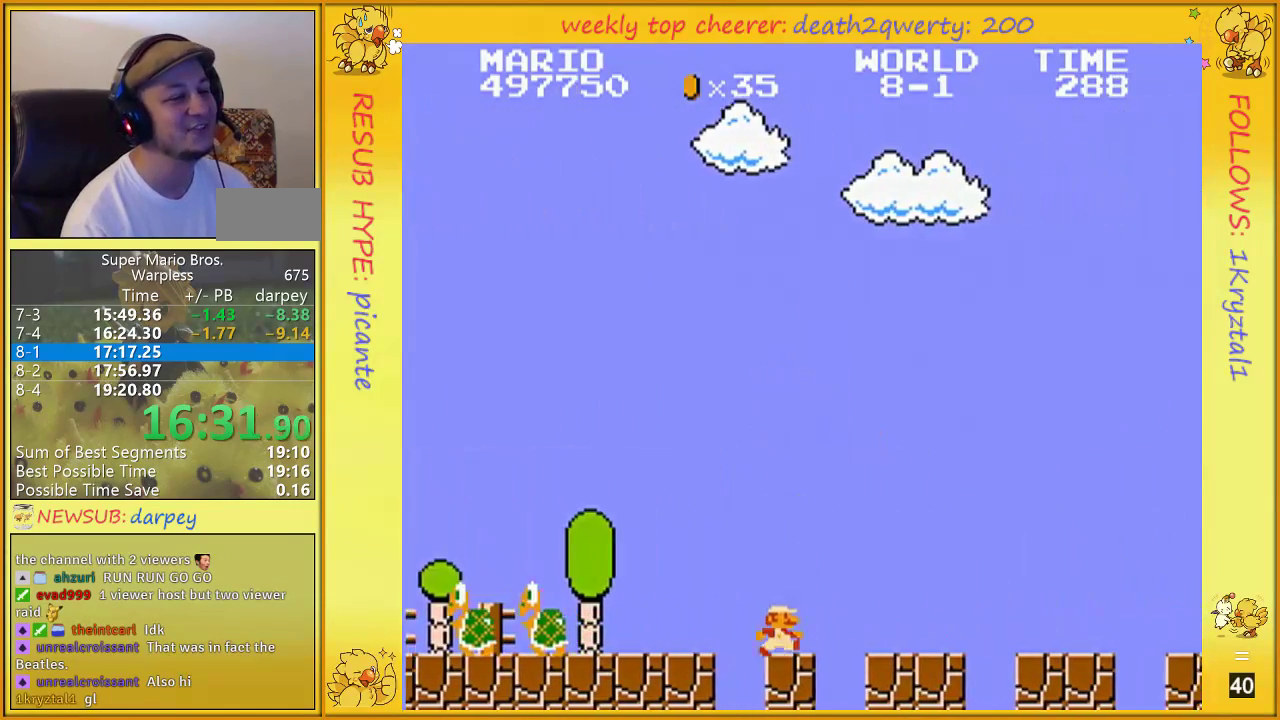
Gameplay with a controller (Nintendo layout); each line is a JSON object with the inputs held at the frame after it. "events" lists button and stick changes between this image and that frame as [ms after this image, input, new state], when the widget could be followed in between. Not read: L3 R3.
{"buttons": ["B", "DPAD_UP", "DPAD_RIGHT"], "events": []}
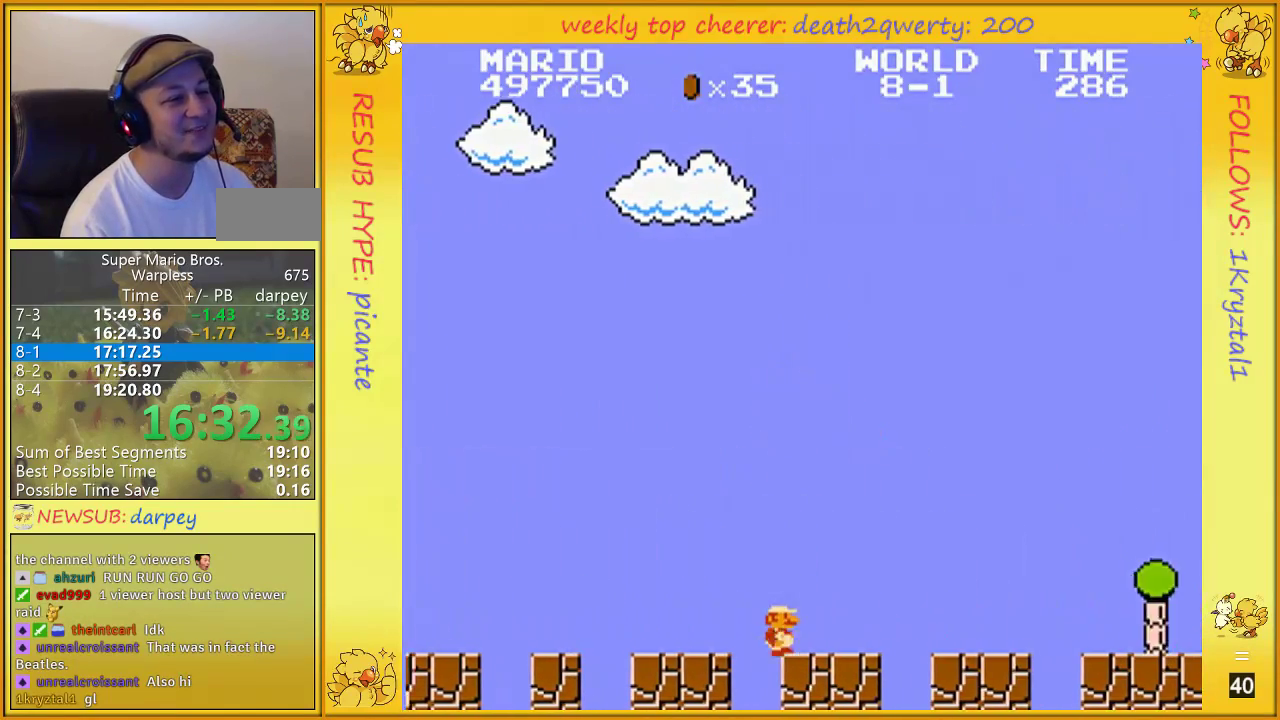
{"buttons": ["B", "DPAD_UP", "DPAD_RIGHT"], "events": []}
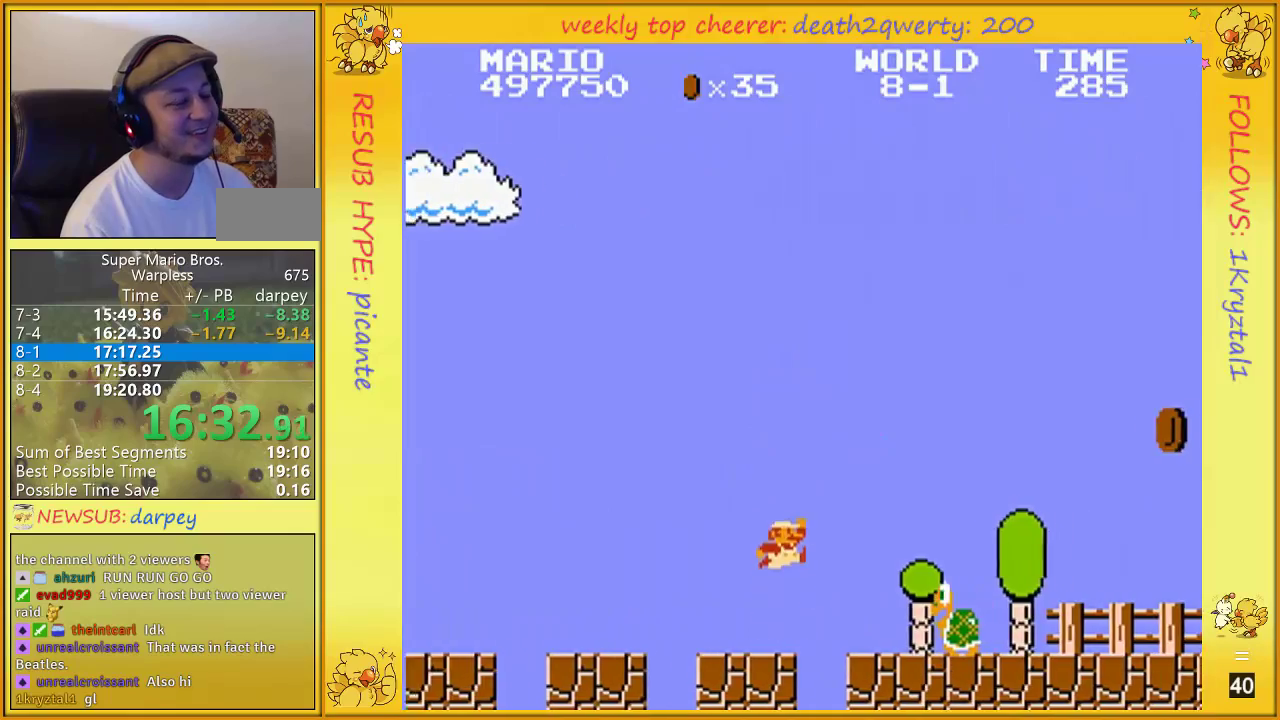
{"buttons": ["B", "DPAD_UP", "DPAD_RIGHT"], "events": [[167, "A", "down"], [400, "A", "up"]]}
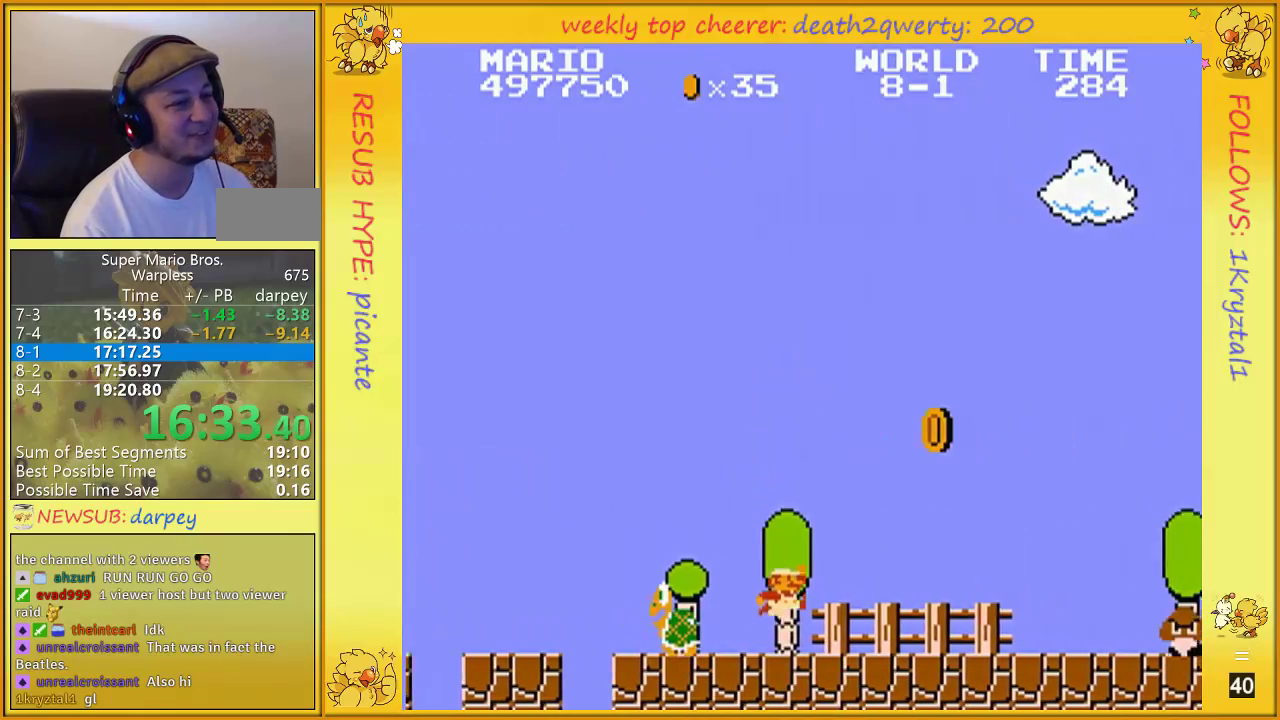
{"buttons": ["B", "DPAD_UP", "DPAD_RIGHT"], "events": []}
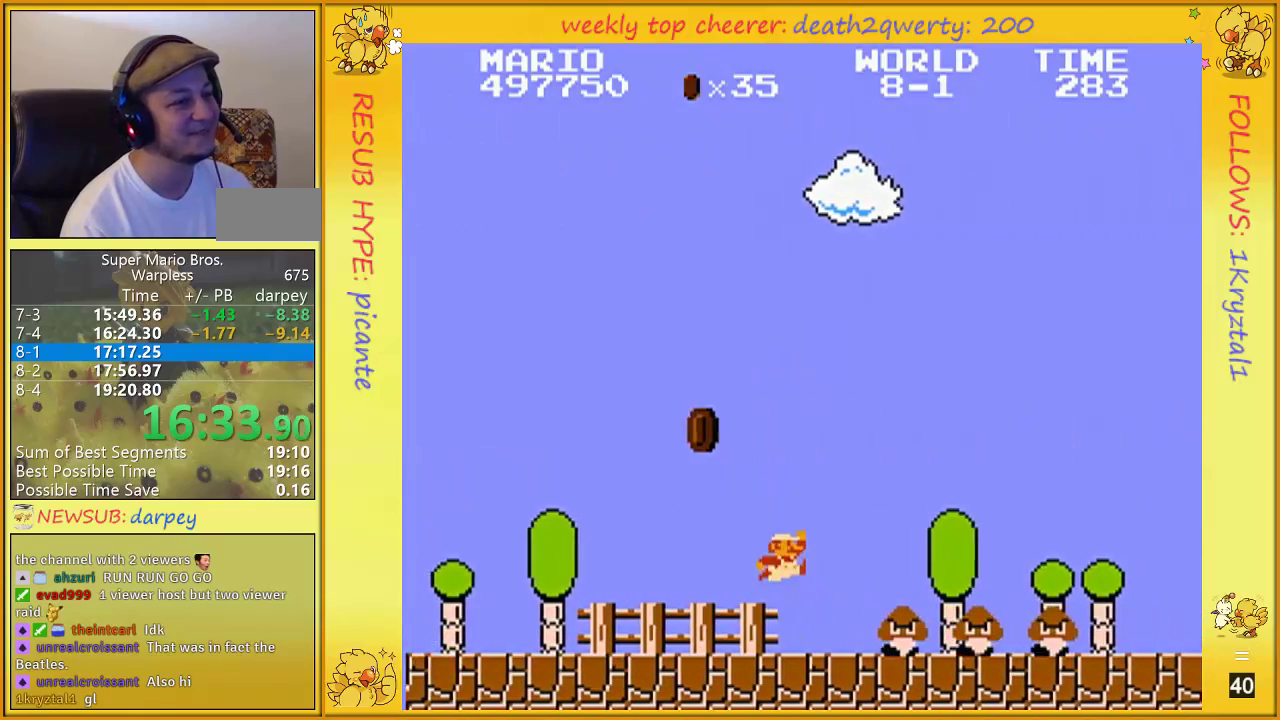
{"buttons": ["B", "DPAD_UP", "DPAD_RIGHT"], "events": [[200, "A", "down"], [417, "A", "up"]]}
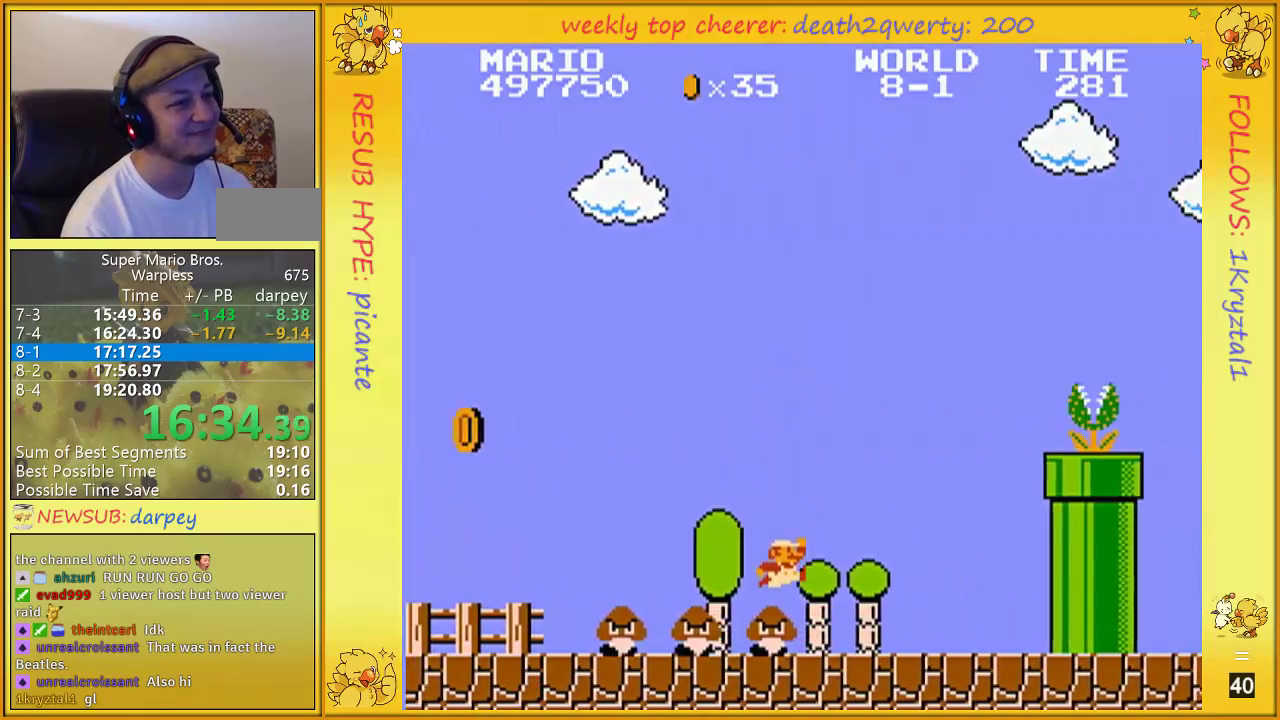
{"buttons": ["A", "DPAD_UP", "DPAD_RIGHT"], "events": [[400, "A", "down"], [417, "B", "up"]]}
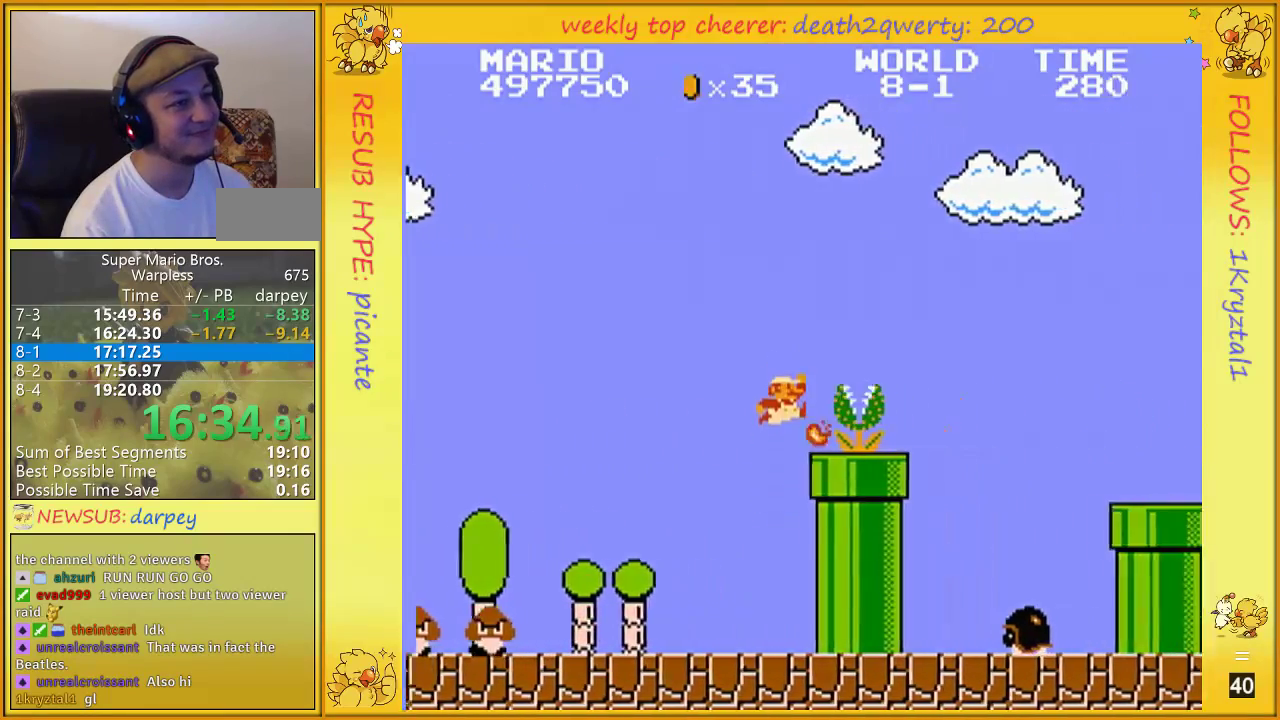
{"buttons": ["A", "B", "DPAD_UP", "DPAD_RIGHT"], "events": [[150, "B", "down"], [233, "A", "up"], [450, "A", "down"]]}
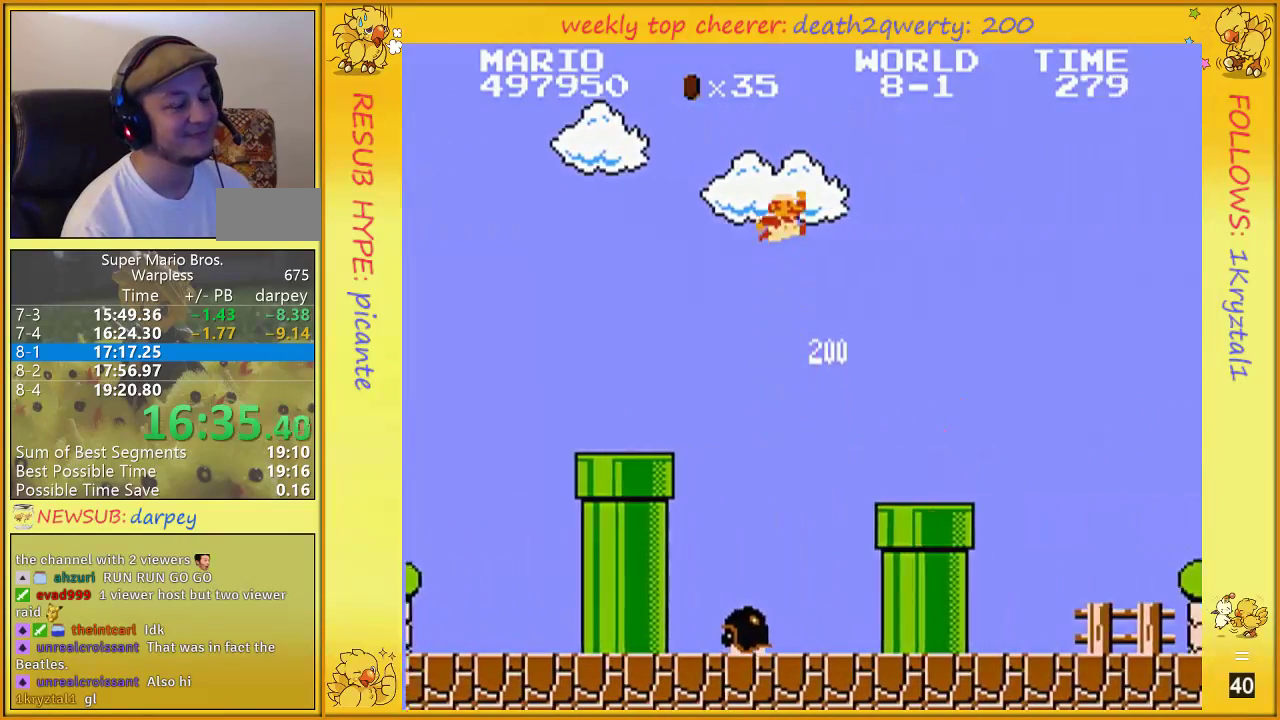
{"buttons": ["B", "DPAD_UP", "DPAD_RIGHT"], "events": [[233, "A", "up"]]}
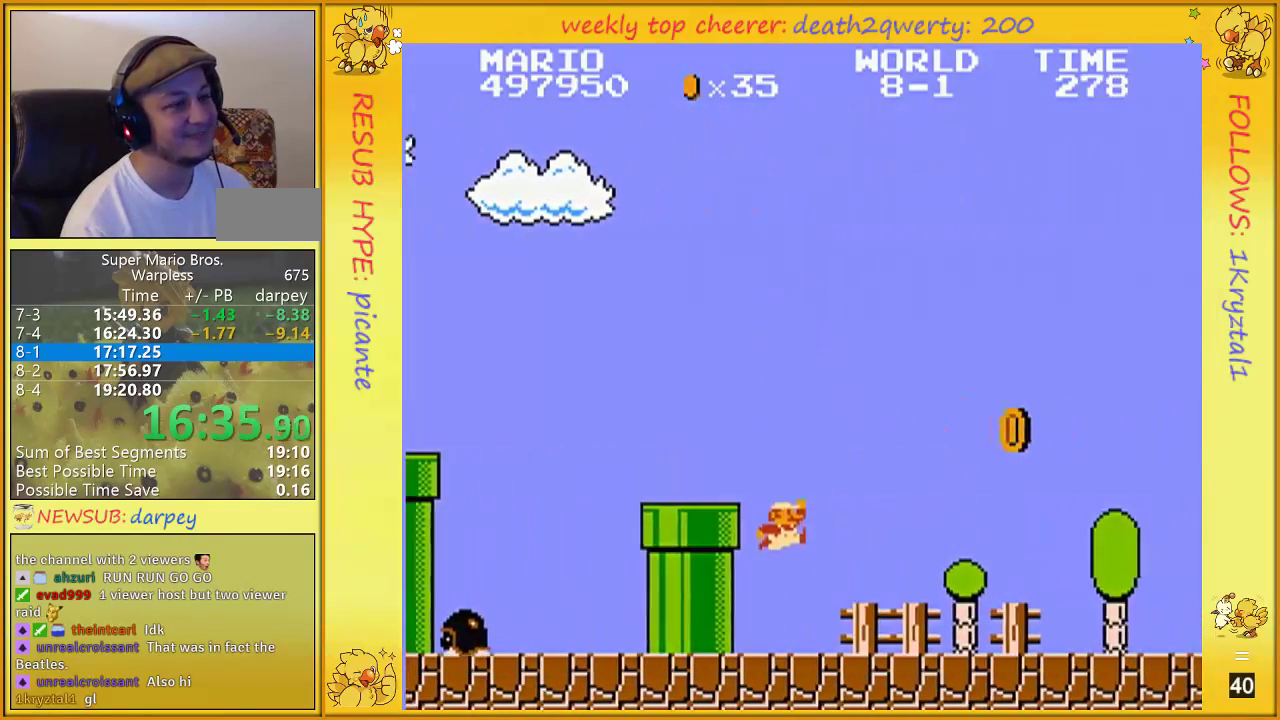
{"buttons": ["B", "DPAD_UP", "DPAD_RIGHT"], "events": []}
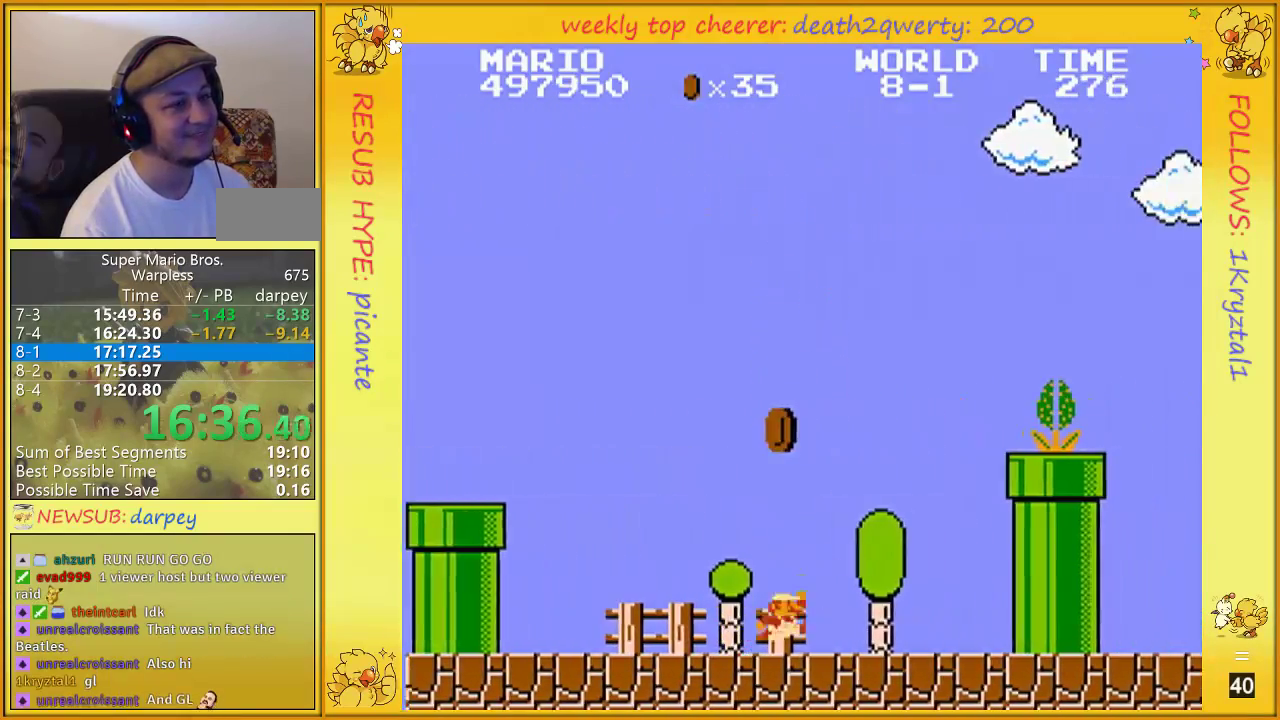
{"buttons": ["A", "DPAD_UP", "DPAD_RIGHT"], "events": [[267, "A", "down"], [300, "B", "up"]]}
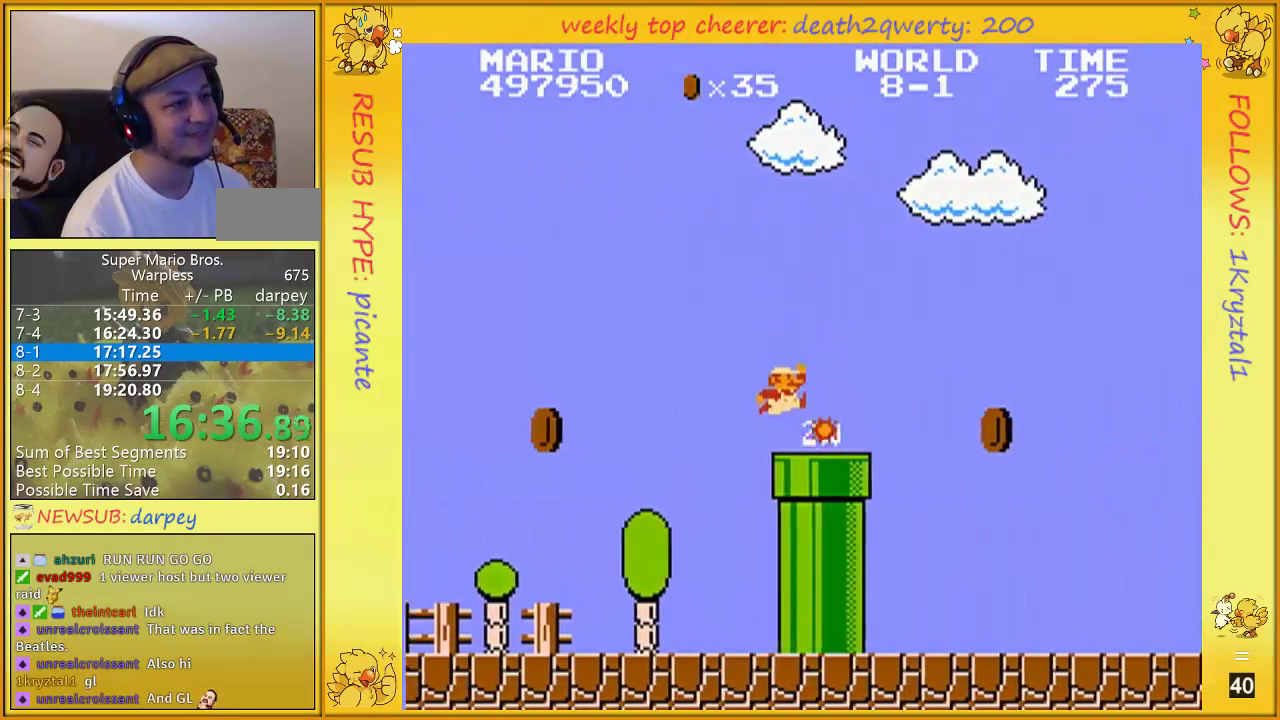
{"buttons": ["B", "DPAD_UP", "DPAD_RIGHT"], "events": [[83, "B", "down"], [150, "A", "up"]]}
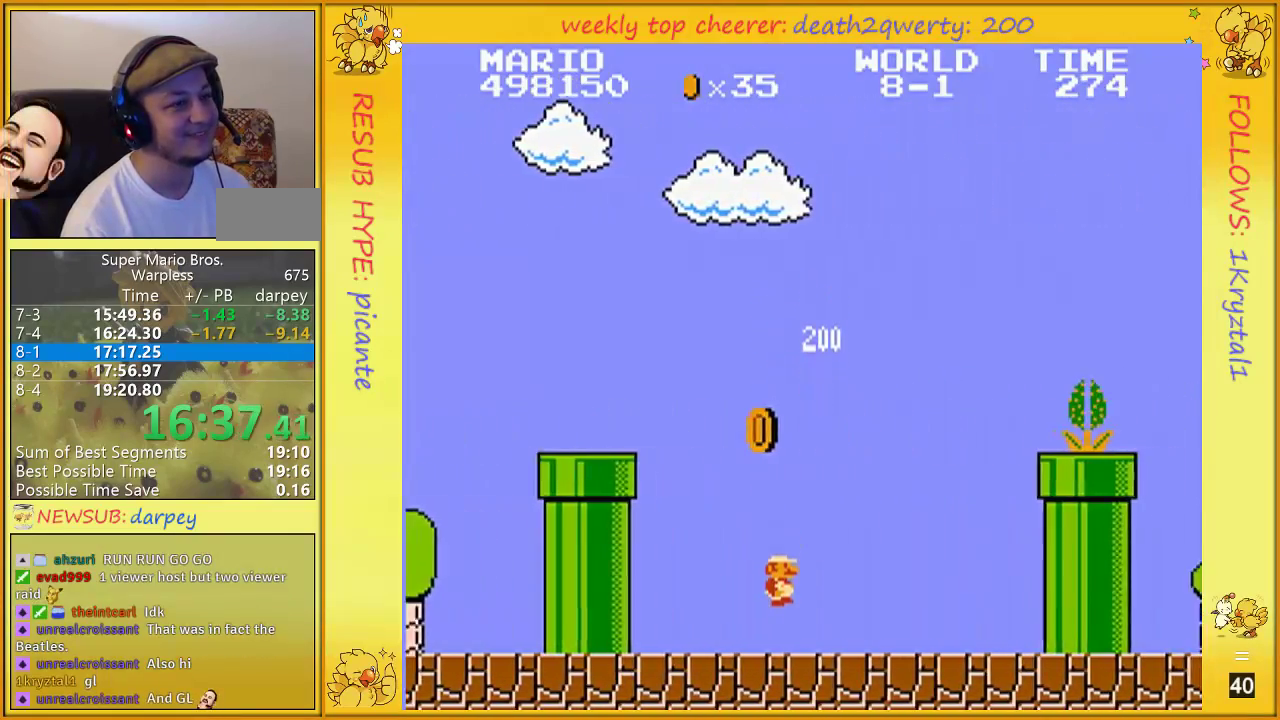
{"buttons": ["A", "DPAD_UP", "DPAD_RIGHT"], "events": [[400, "A", "down"], [417, "B", "up"]]}
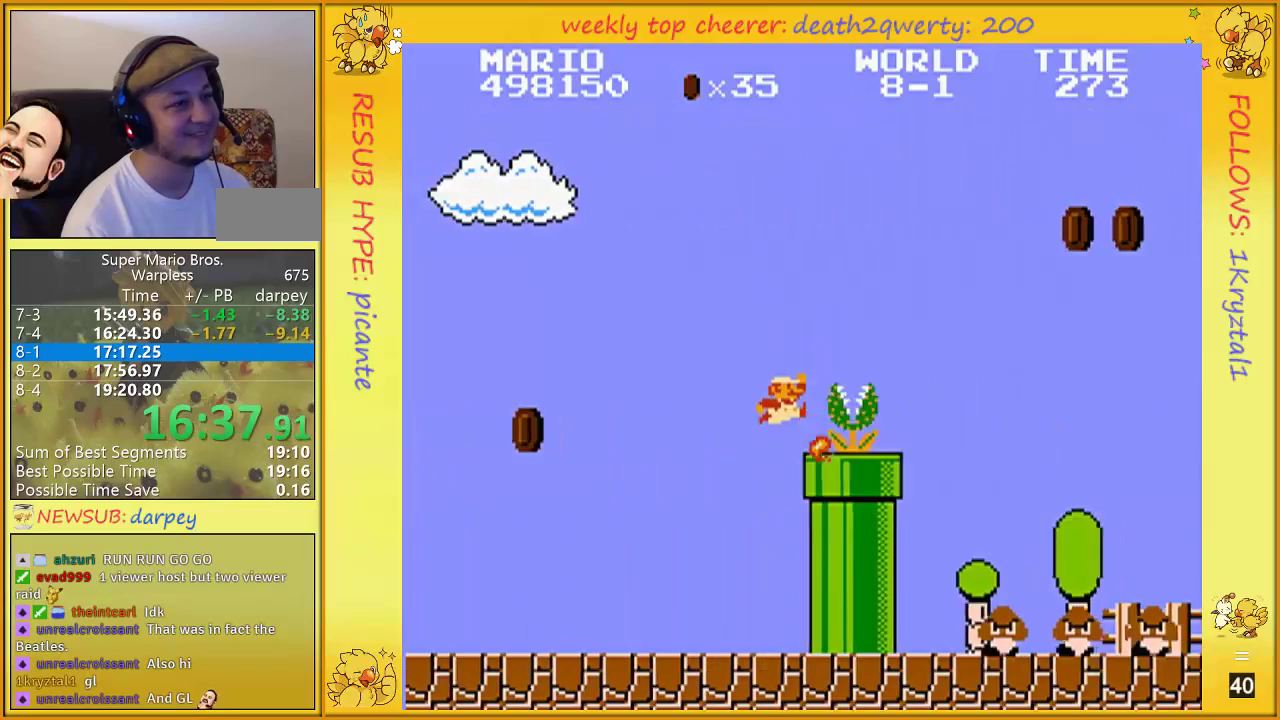
{"buttons": ["A", "B", "DPAD_UP", "DPAD_RIGHT"], "events": [[150, "B", "down"], [167, "A", "up"], [450, "A", "down"]]}
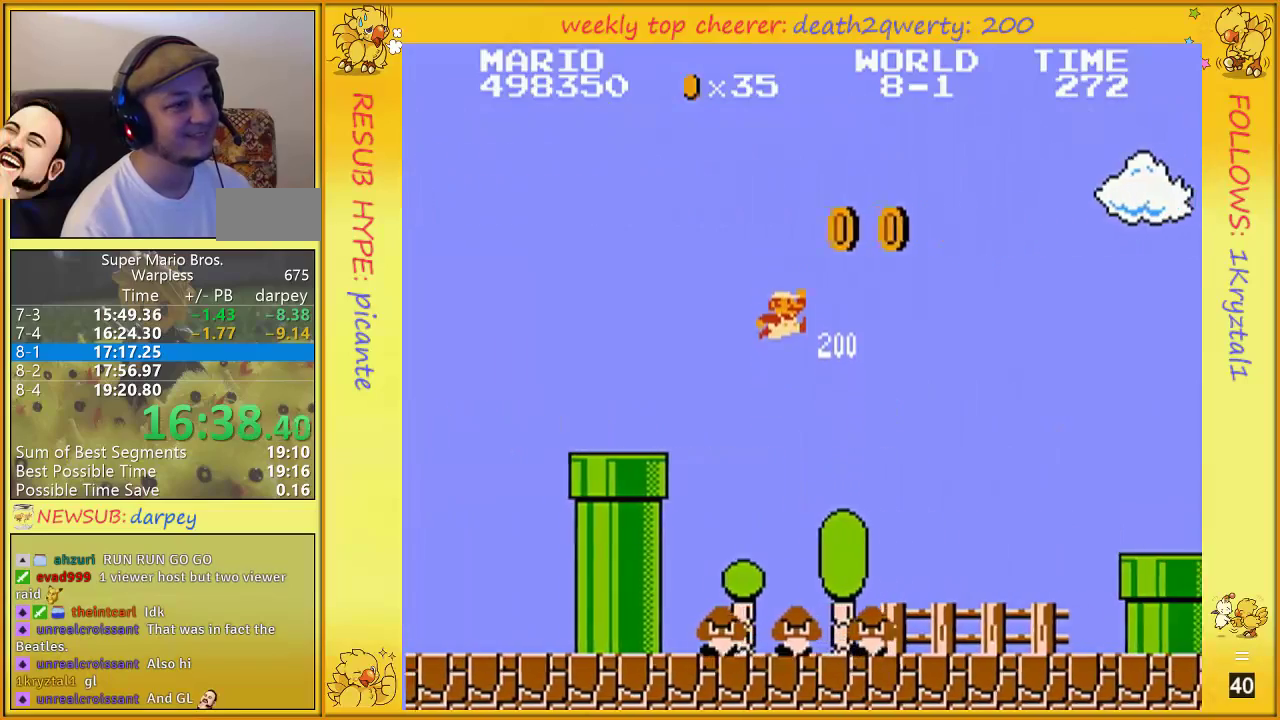
{"buttons": ["B"], "events": [[50, "A", "up"], [200, "DPAD_RIGHT", "up"], [233, "DPAD_UP", "up"]]}
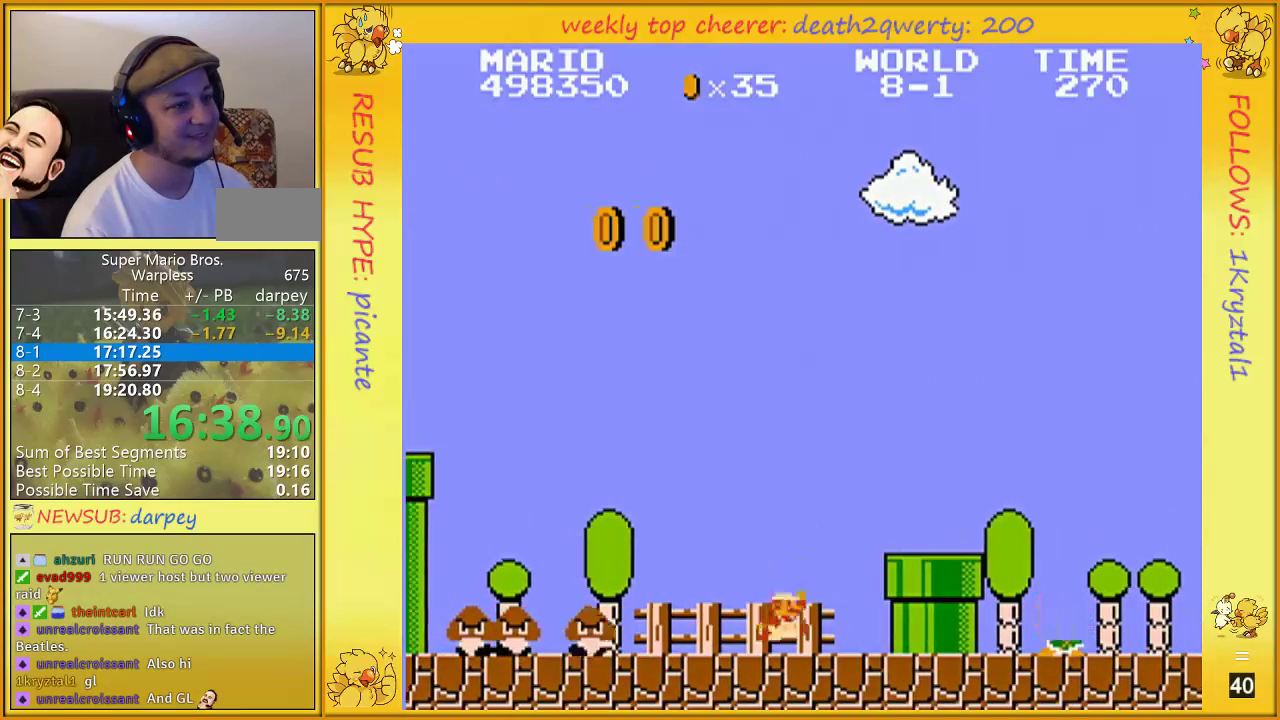
{"buttons": ["A", "B", "DPAD_UP", "DPAD_RIGHT"], "events": [[50, "DPAD_RIGHT", "down"], [117, "DPAD_UP", "down"], [233, "A", "down"]]}
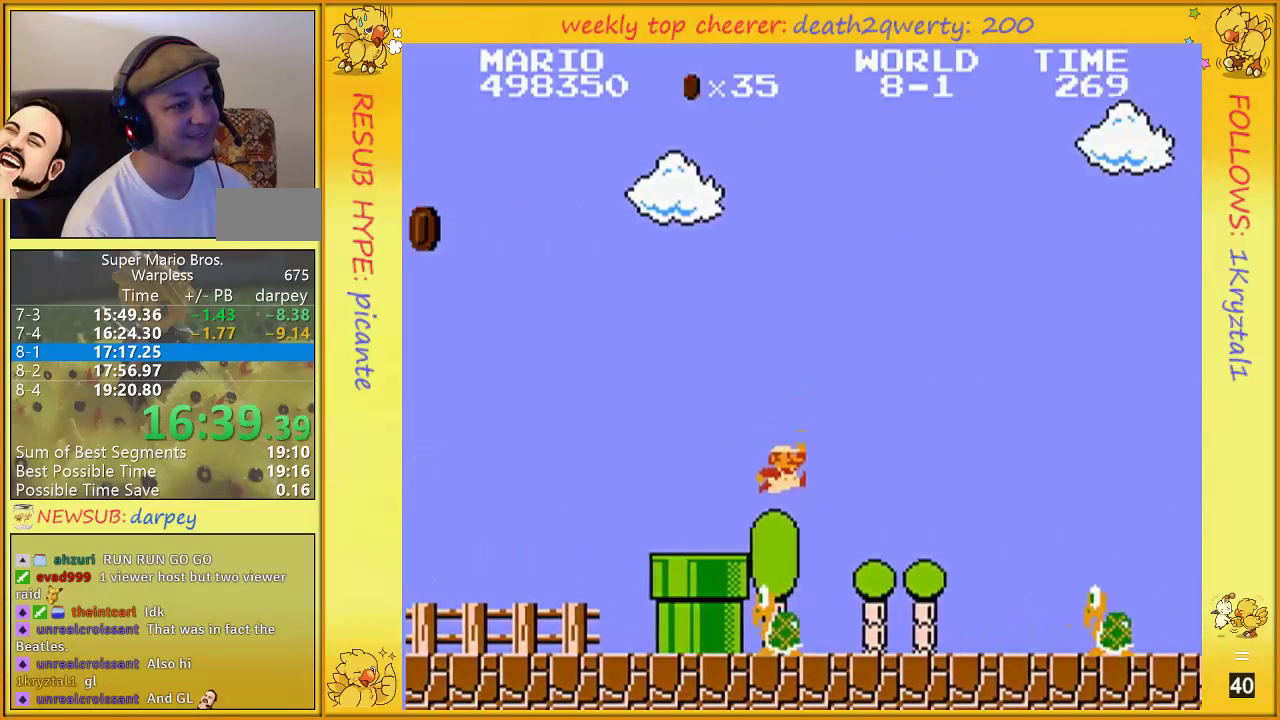
{"buttons": ["B", "DPAD_UP", "DPAD_RIGHT"], "events": [[50, "A", "up"]]}
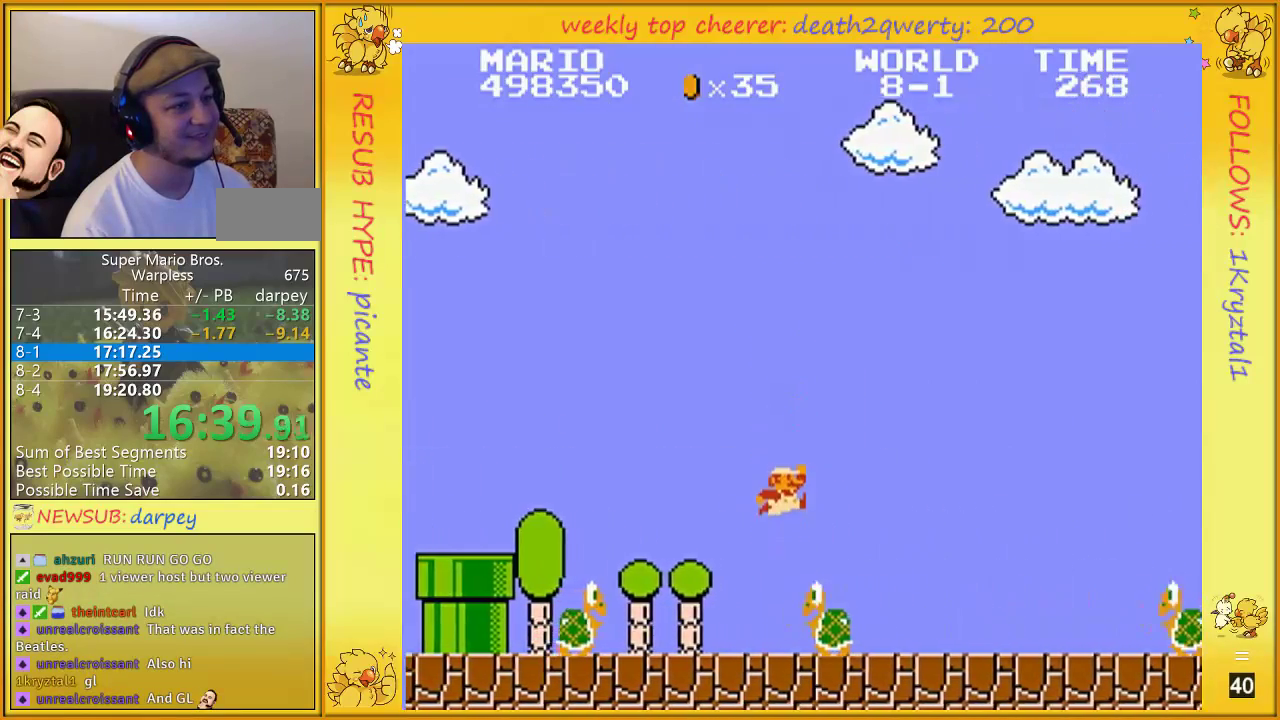
{"buttons": ["B", "DPAD_UP", "DPAD_RIGHT"], "events": [[50, "A", "down"], [150, "A", "up"]]}
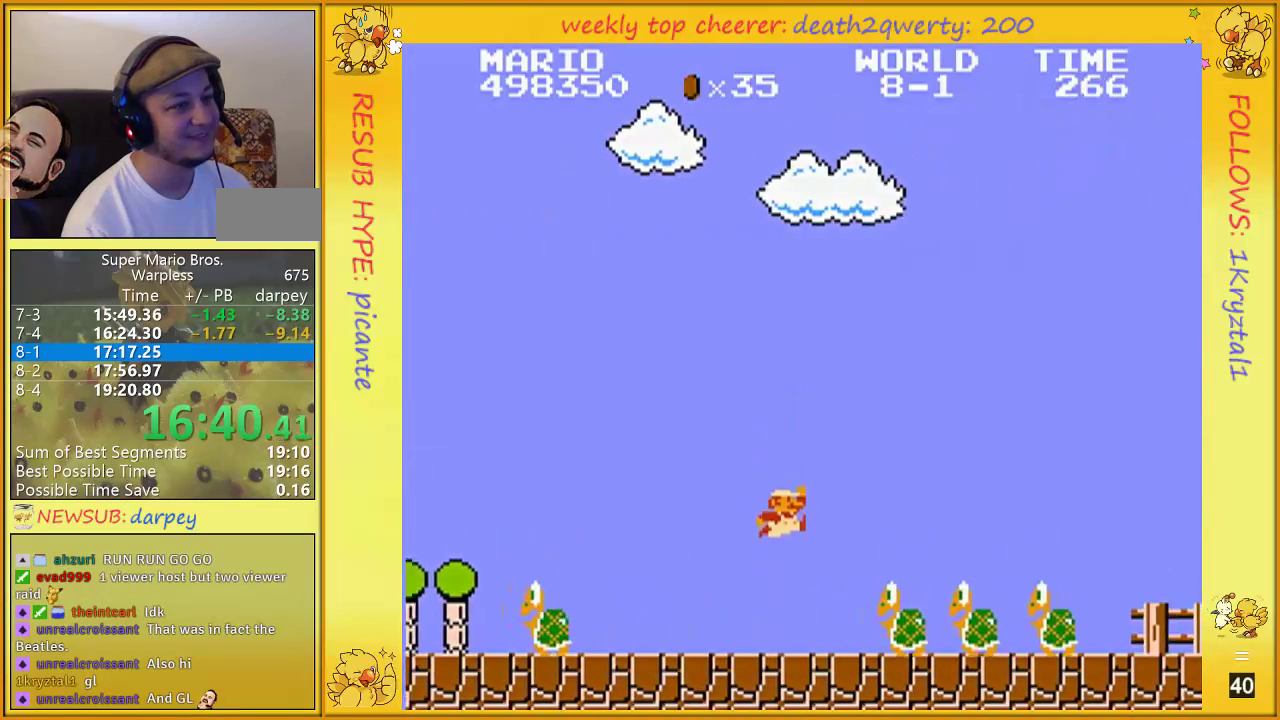
{"buttons": ["B", "DPAD_UP", "DPAD_RIGHT"], "events": [[67, "A", "down"], [133, "A", "up"]]}
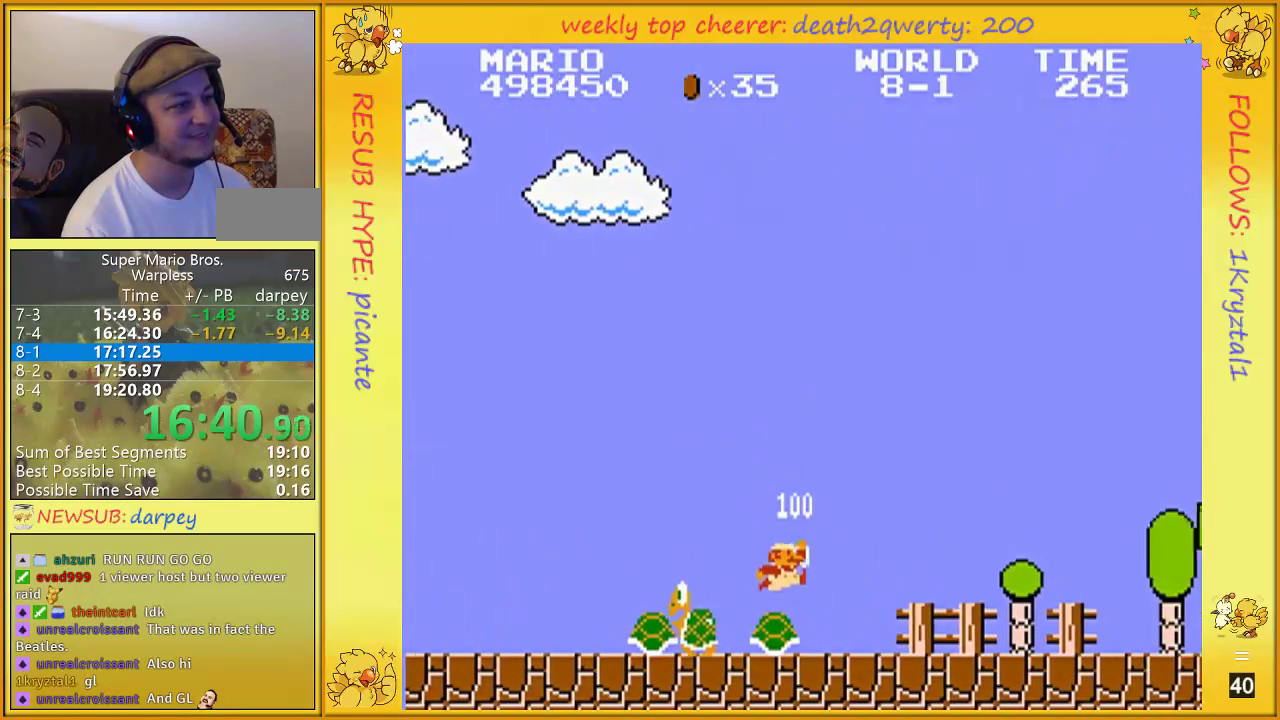
{"buttons": ["B", "DPAD_UP", "DPAD_RIGHT"], "events": []}
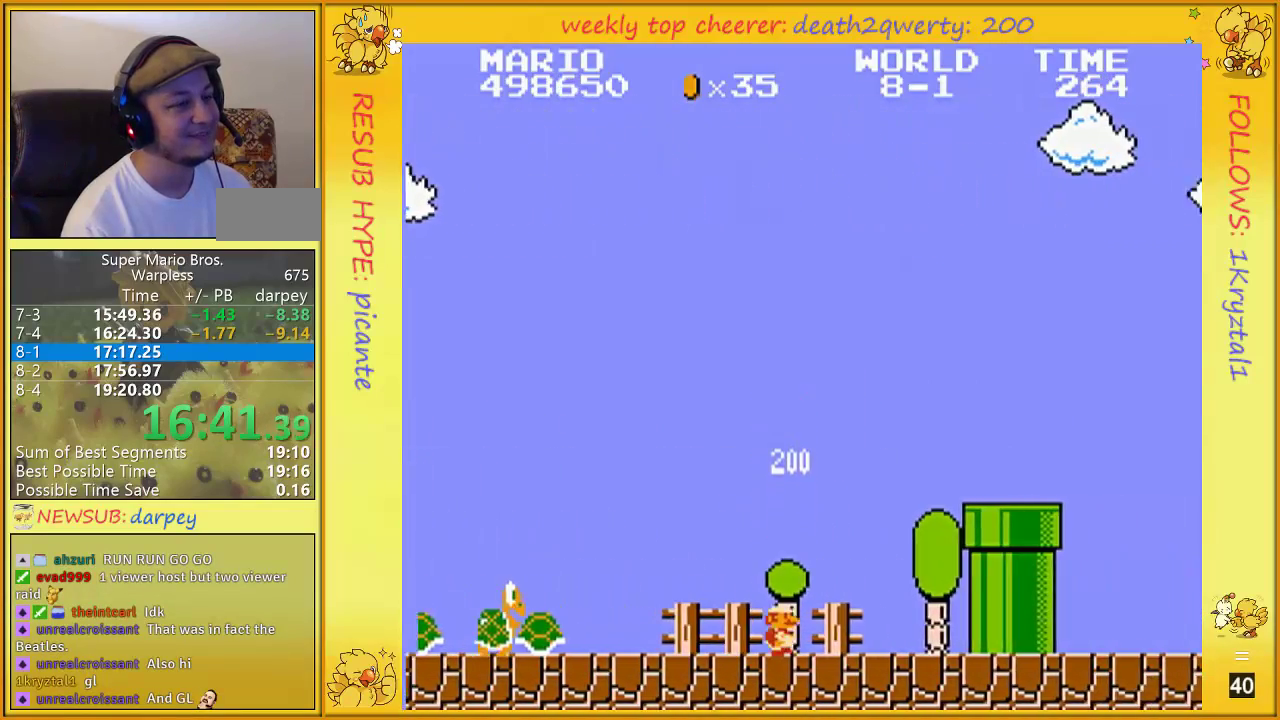
{"buttons": ["A", "B", "DPAD_UP", "DPAD_RIGHT"], "events": [[267, "A", "down"]]}
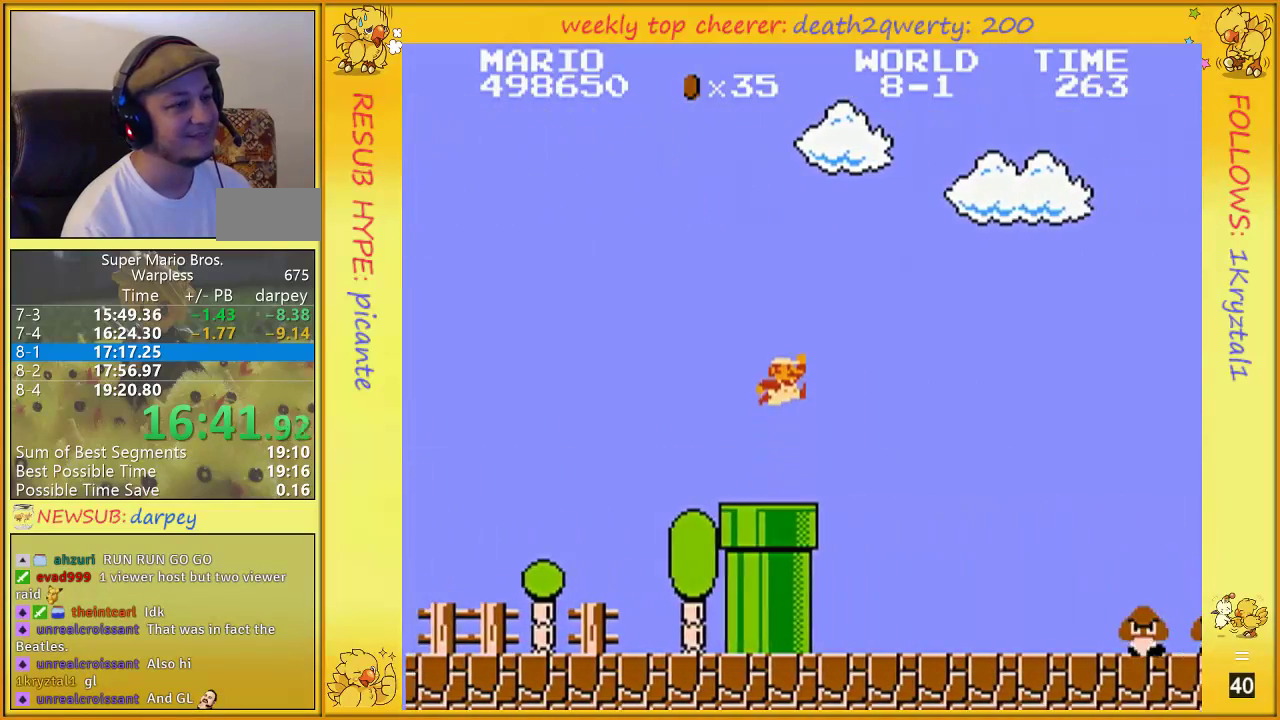
{"buttons": ["B", "DPAD_UP", "DPAD_RIGHT"], "events": [[200, "A", "up"]]}
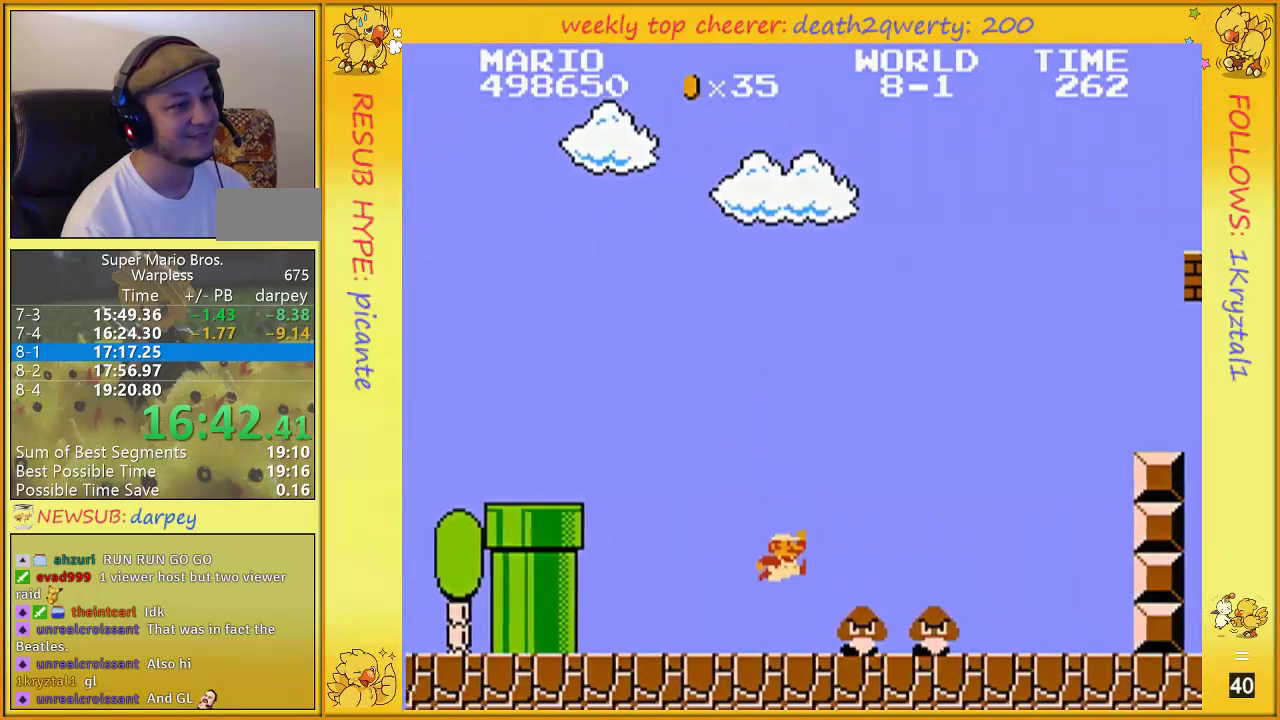
{"buttons": ["B", "DPAD_UP", "DPAD_RIGHT"], "events": [[183, "A", "down"], [267, "A", "up"]]}
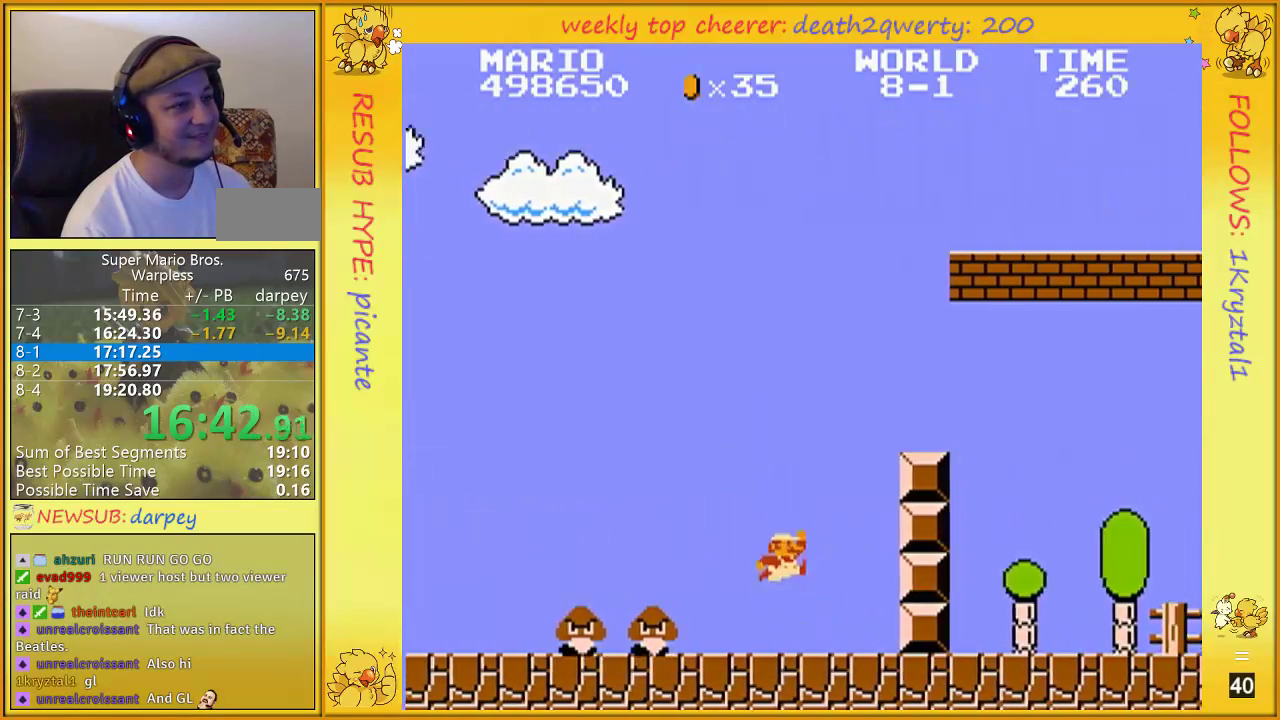
{"buttons": ["A", "B", "DPAD_UP", "DPAD_RIGHT"], "events": [[167, "A", "down"]]}
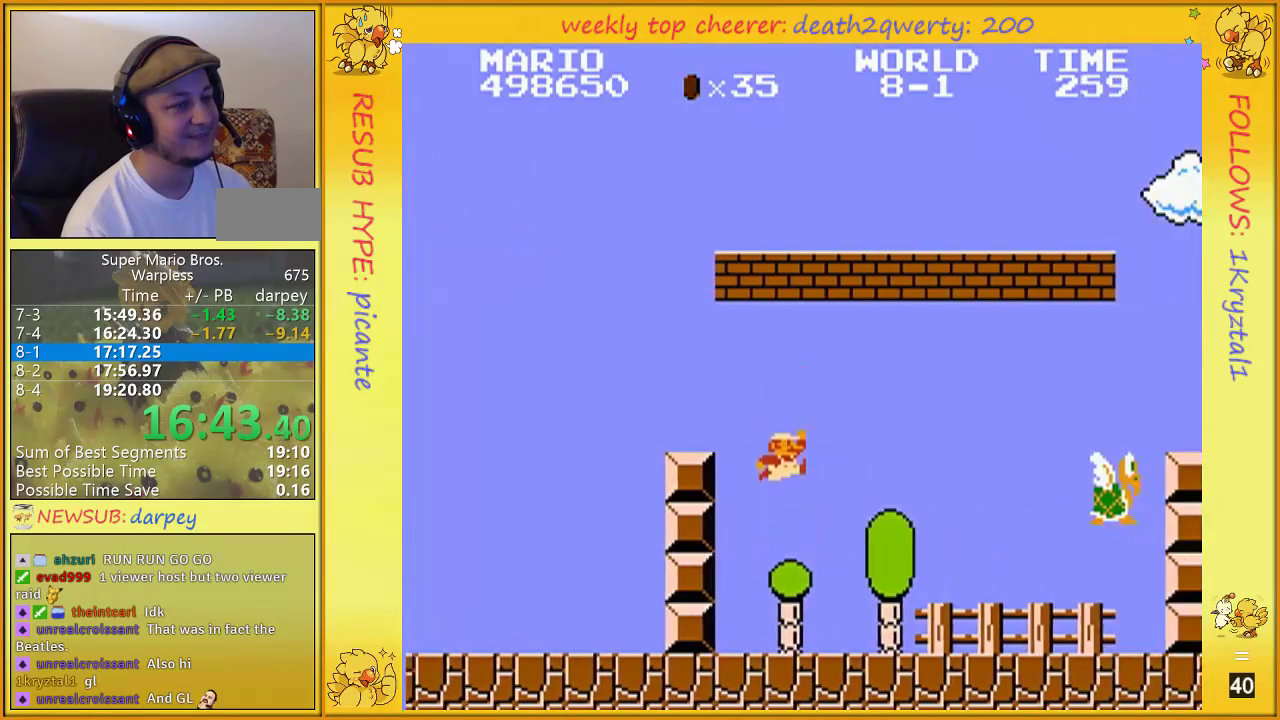
{"buttons": ["B", "DPAD_UP", "DPAD_RIGHT"], "events": [[83, "A", "up"]]}
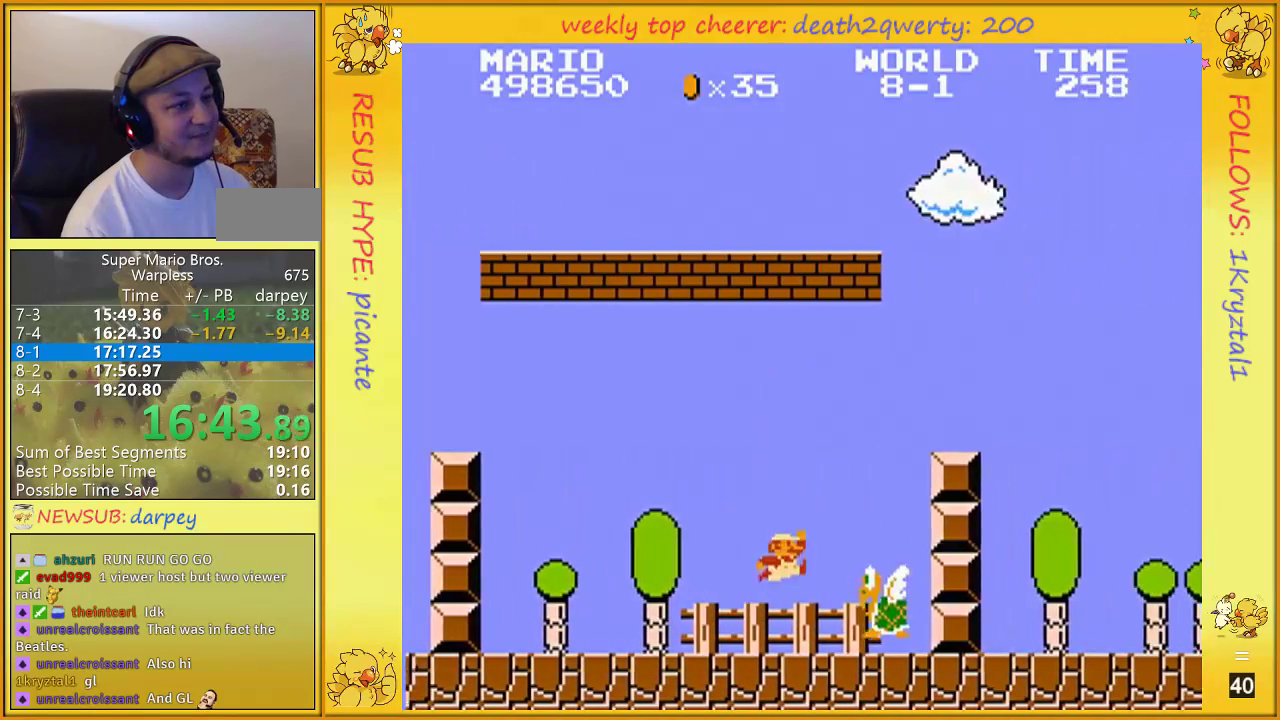
{"buttons": ["A", "B", "DPAD_UP", "DPAD_RIGHT"], "events": [[167, "A", "down"]]}
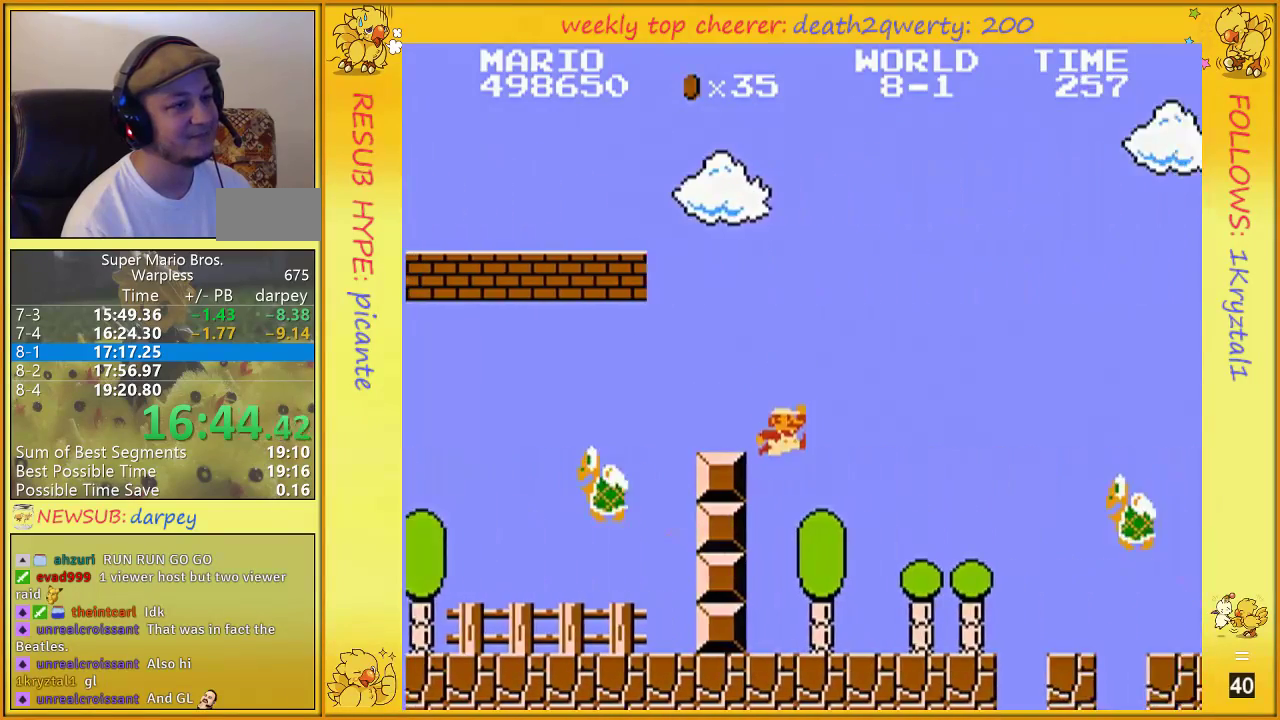
{"buttons": ["B", "DPAD_UP", "DPAD_RIGHT"], "events": [[117, "A", "up"]]}
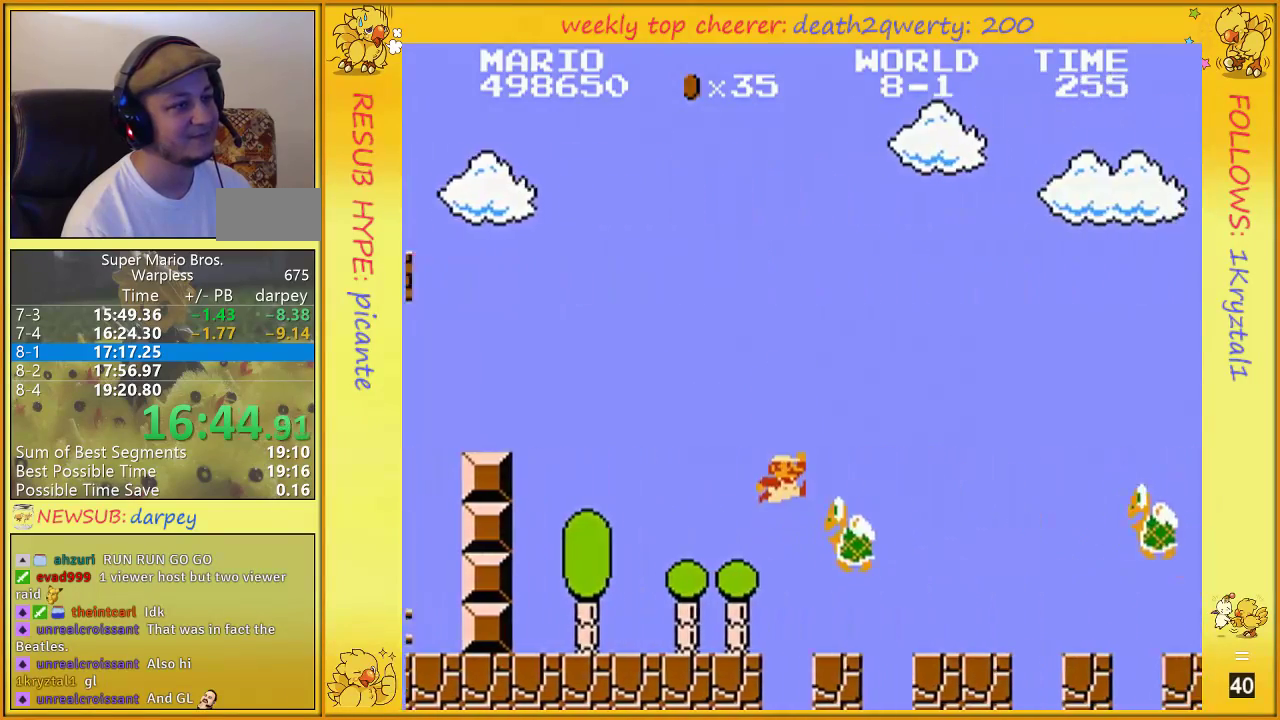
{"buttons": ["B", "DPAD_UP", "DPAD_RIGHT"], "events": [[50, "A", "down"], [167, "A", "up"]]}
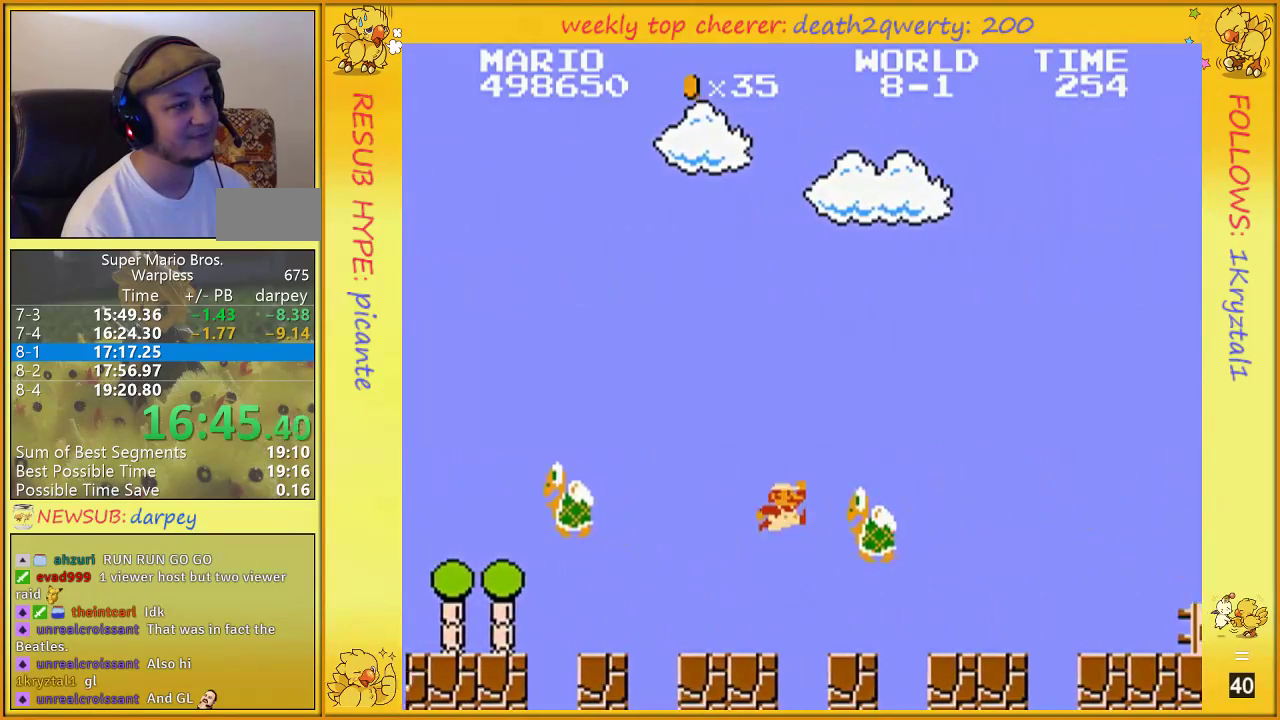
{"buttons": ["A", "B", "DPAD_UP", "DPAD_RIGHT"], "events": [[100, "A", "down"]]}